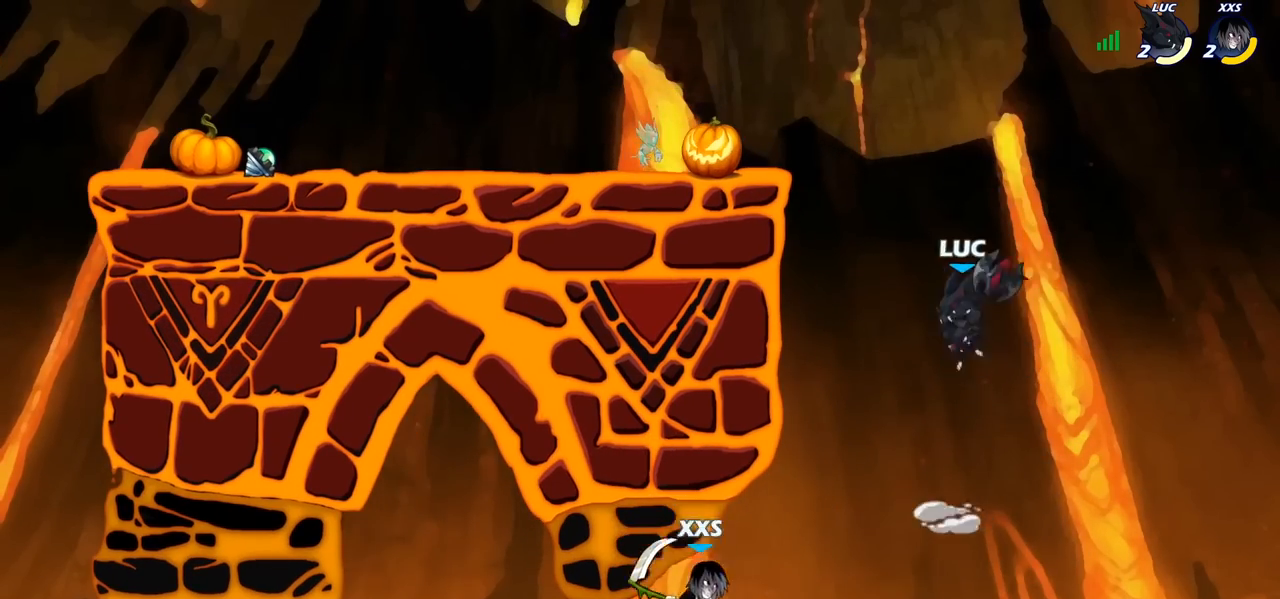
Gameplay with a controller (PlayStation layout); each line is a JSON object with the inputs held at the frame after it (dt_ms = milliseconds from this image to that frame). "events" lists button and stick changes between this image and that frame as [ms after this image, input, new state], when the widget could be followed in between.
{"dt_ms": 500, "buttons": [], "left_stick": "center", "right_stick": "center", "events": [[167, "left_stick", "down-left"], [283, "left_stick", "up-left"], [333, "CIRCLE", "down"], [417, "left_stick", "center"], [450, "CIRCLE", "up"]]}
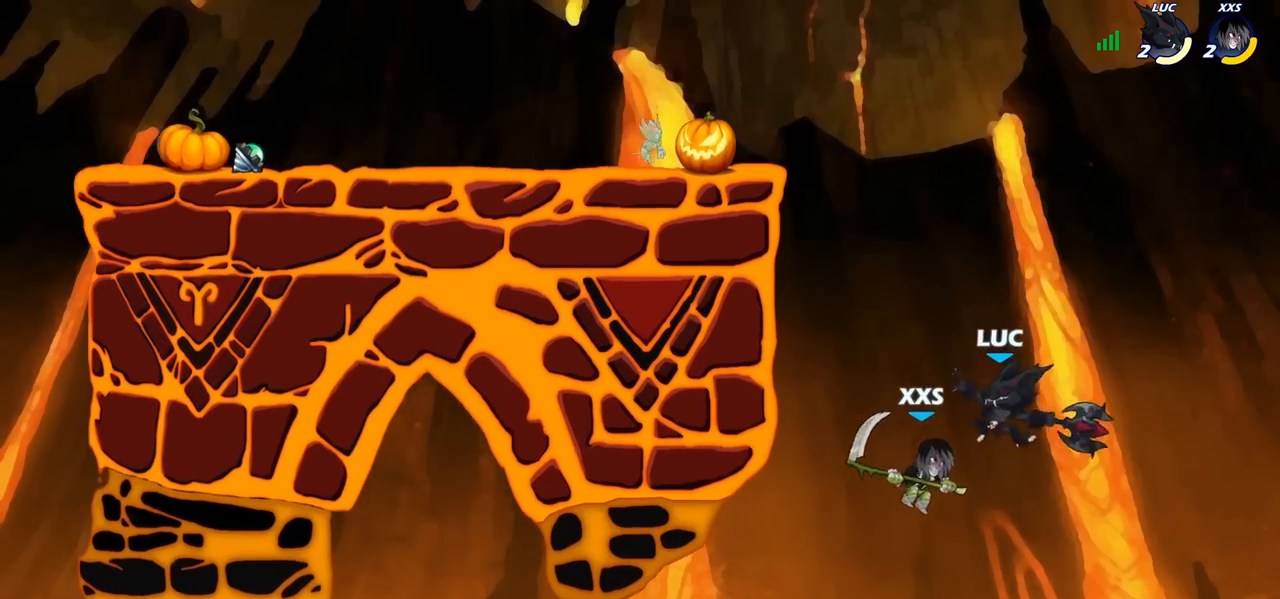
{"dt_ms": 500, "buttons": [], "left_stick": "left", "right_stick": "center", "events": [[200, "left_stick", "left"]]}
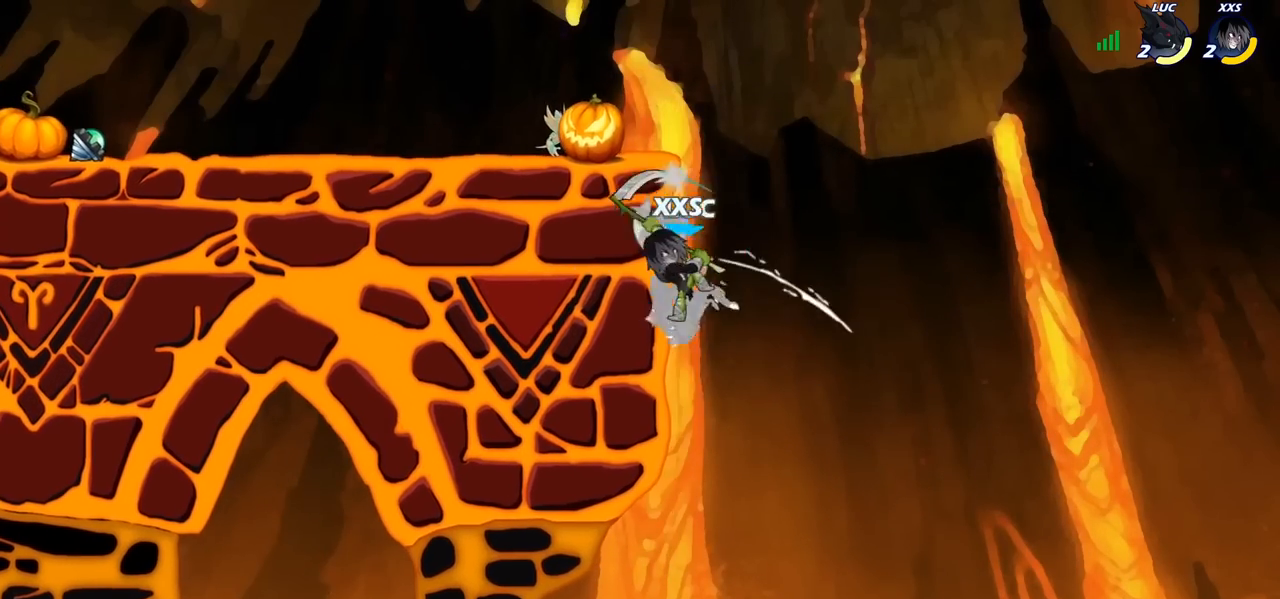
{"dt_ms": 500, "buttons": [], "left_stick": "up", "right_stick": "center", "events": [[267, "left_stick", "up-right"], [317, "left_stick", "up-left"], [500, "left_stick", "up"]]}
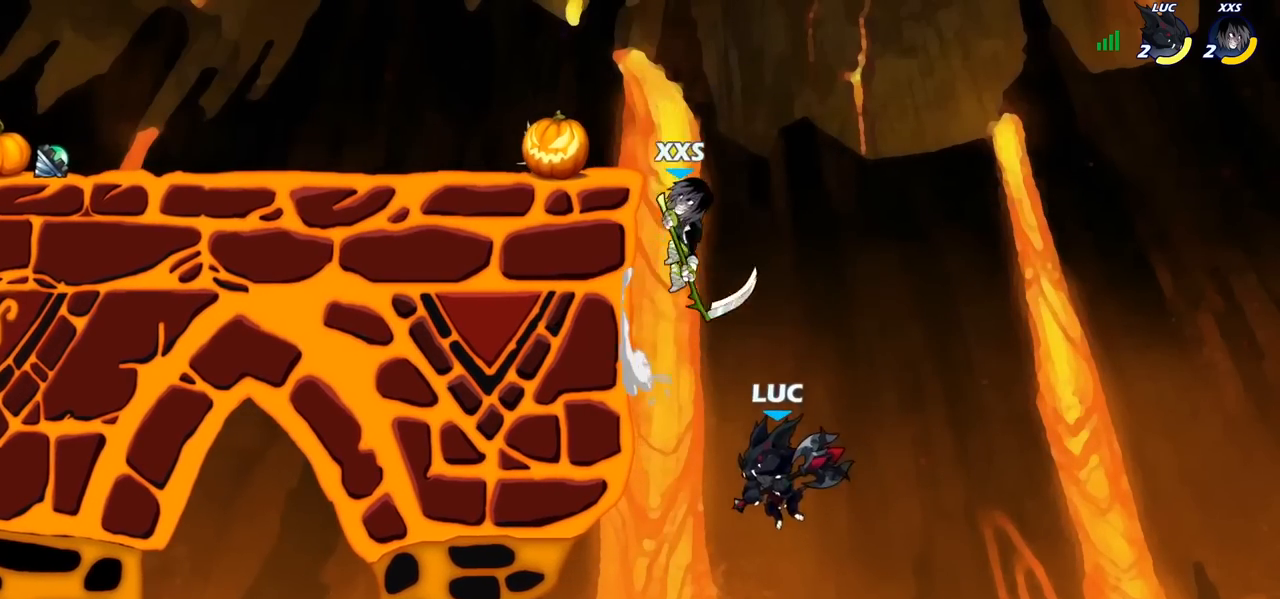
{"dt_ms": 500, "buttons": [], "left_stick": "up-left", "right_stick": "center", "events": [[50, "left_stick", "up-left"], [183, "CROSS", "down"], [417, "CROSS", "up"]]}
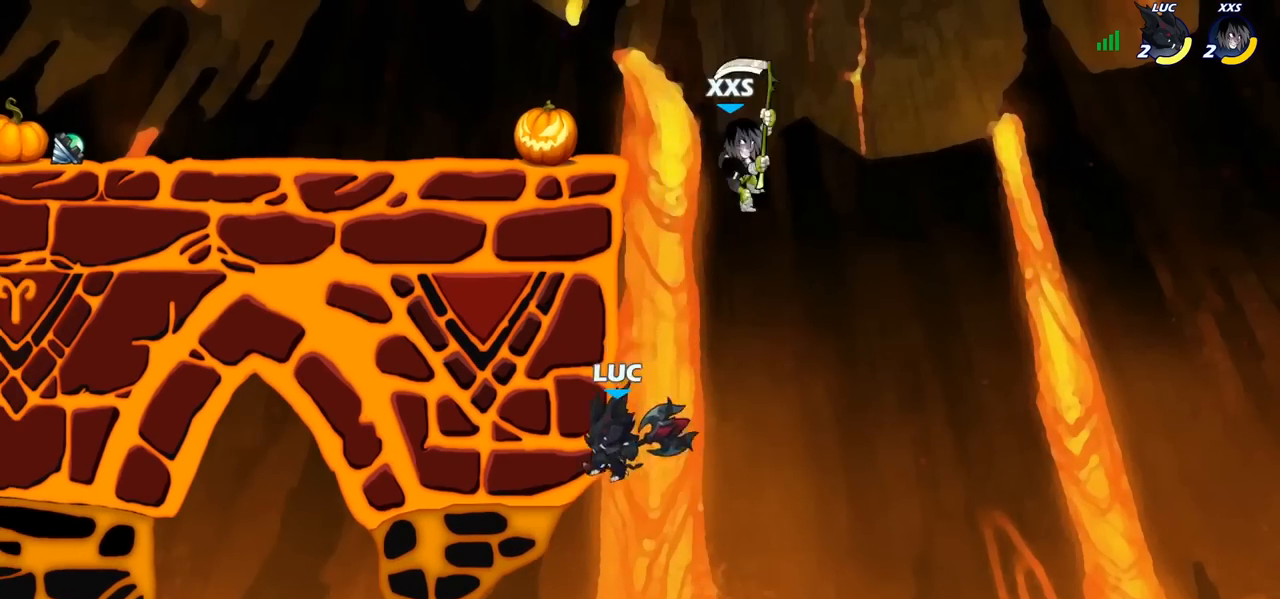
{"dt_ms": 500, "buttons": [], "left_stick": "center", "right_stick": "center", "events": [[83, "left_stick", "up-right"], [150, "CROSS", "down"], [183, "left_stick", "up-left"], [200, "SQUARE", "down"], [233, "right_stick", "down-left"], [250, "CROSS", "up"], [267, "SQUARE", "up"], [317, "right_stick", "center"], [333, "left_stick", "center"]]}
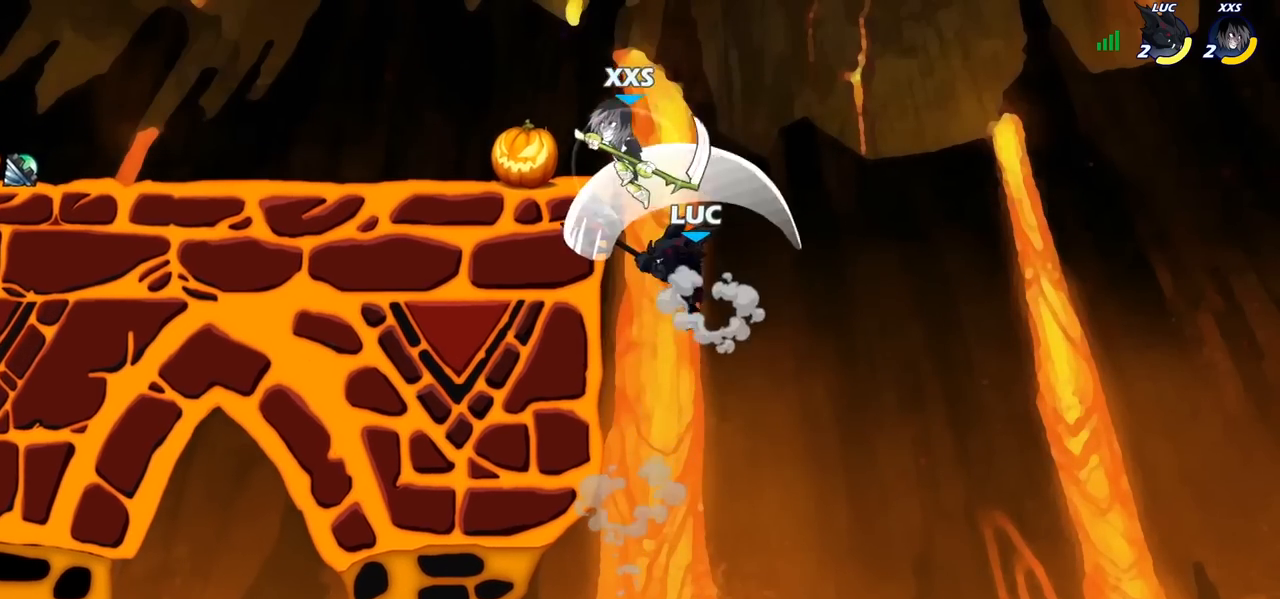
{"dt_ms": 500, "buttons": ["CROSS"], "left_stick": "up-left", "right_stick": "center", "events": [[17, "left_stick", "right"], [100, "left_stick", "up-left"], [250, "left_stick", "up-right"], [433, "left_stick", "up-left"], [467, "CROSS", "down"]]}
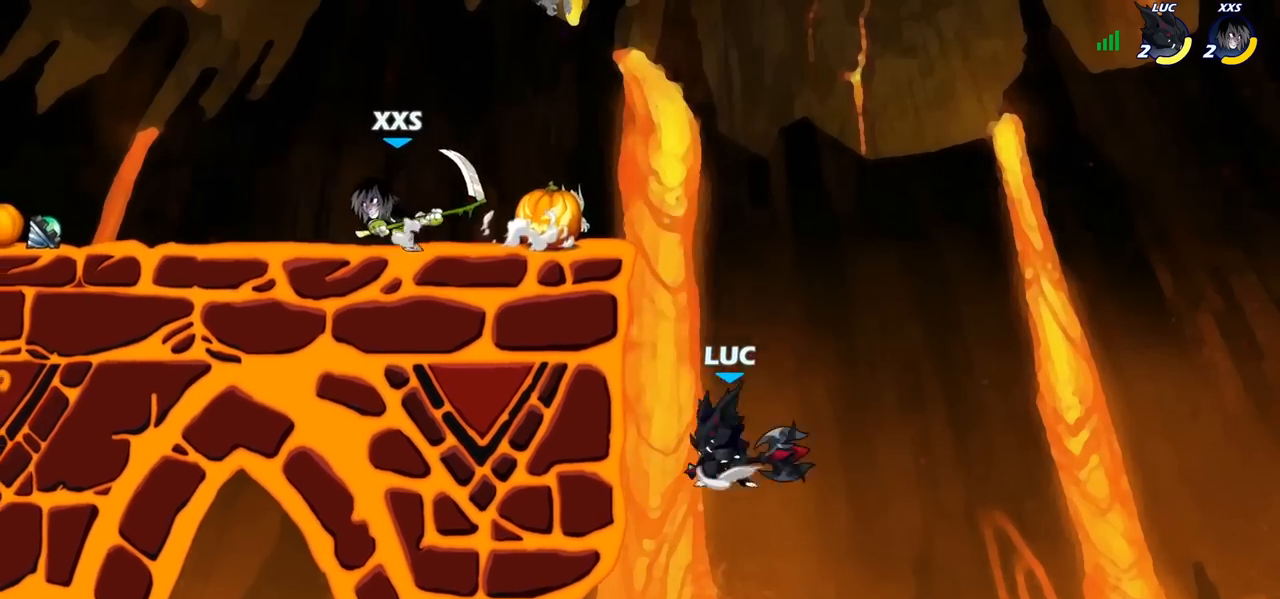
{"dt_ms": 500, "buttons": [], "left_stick": "center", "right_stick": "center", "events": [[50, "CROSS", "up"], [100, "left_stick", "center"], [133, "R1", "down"], [133, "R2", "down"], [150, "CIRCLE", "down"], [233, "CIRCLE", "up"], [233, "R1", "up"], [250, "R2", "up"]]}
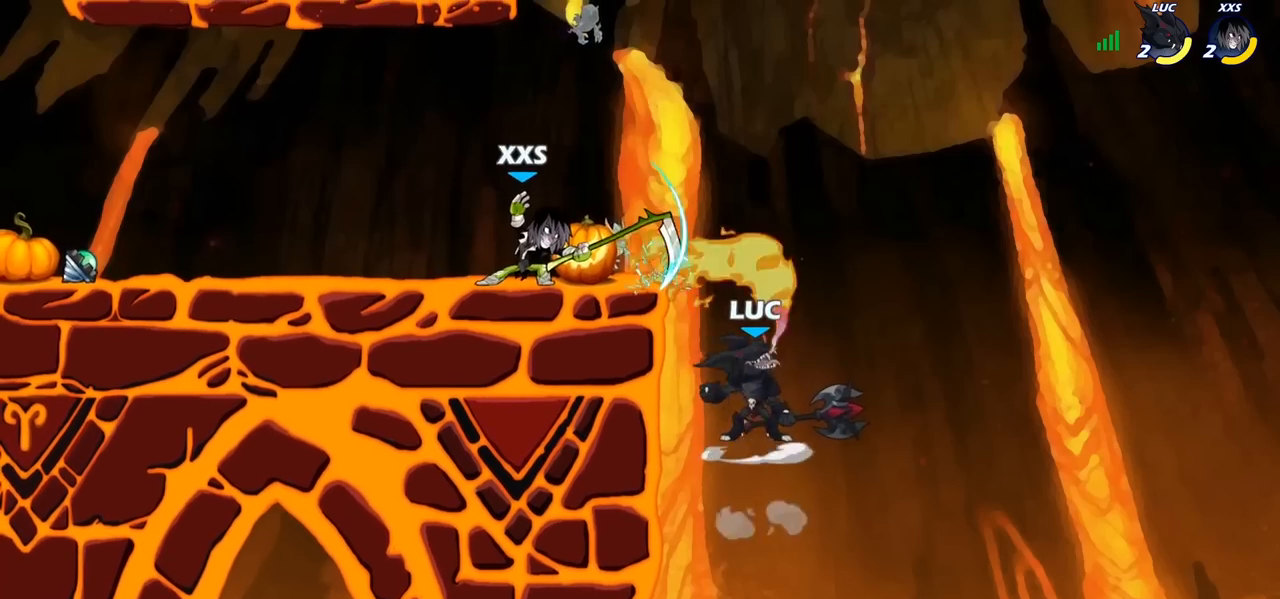
{"dt_ms": 500, "buttons": ["CIRCLE"], "left_stick": "center", "right_stick": "center", "events": [[350, "left_stick", "up"], [467, "CIRCLE", "down"], [500, "left_stick", "center"]]}
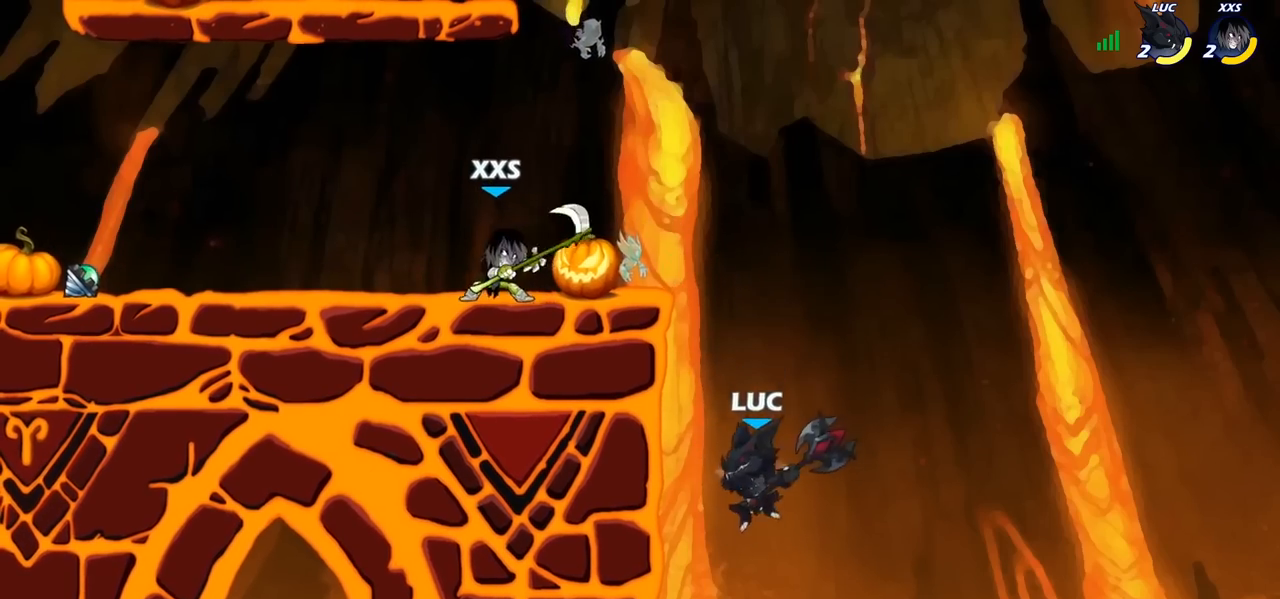
{"dt_ms": 500, "buttons": [], "left_stick": "left", "right_stick": "center", "events": [[50, "CIRCLE", "up"], [150, "CIRCLE", "down"], [167, "left_stick", "up"], [250, "CIRCLE", "up"], [317, "left_stick", "up-left"], [433, "left_stick", "left"]]}
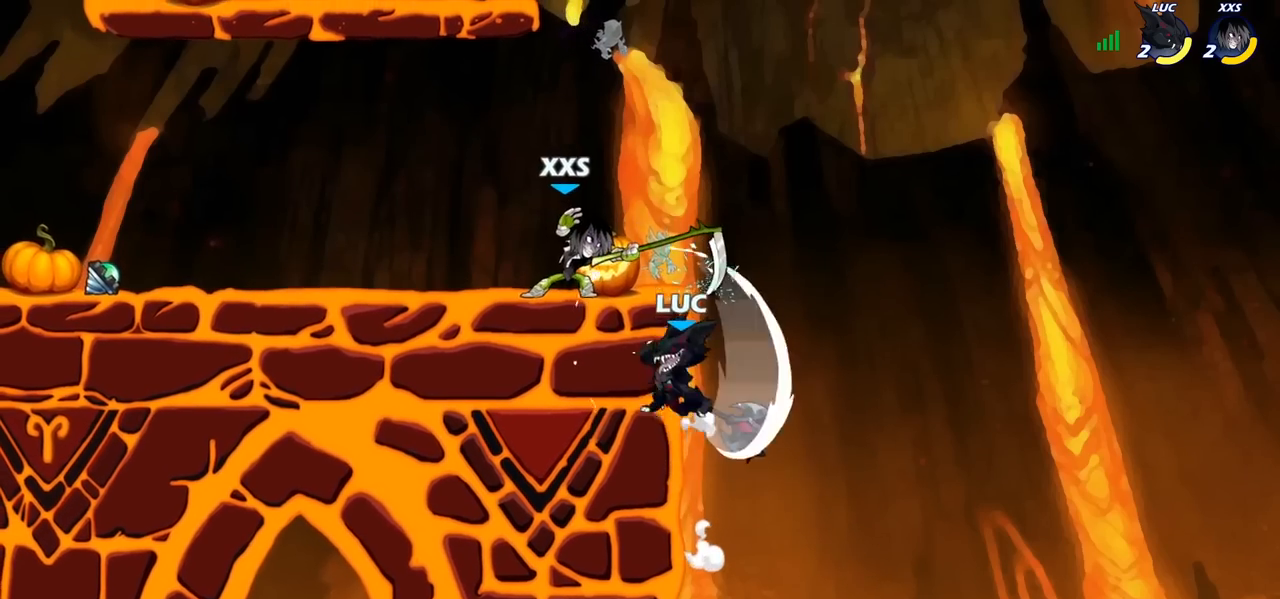
{"dt_ms": 500, "buttons": [], "left_stick": "down-left", "right_stick": "center", "events": [[267, "left_stick", "right"], [500, "left_stick", "down-left"]]}
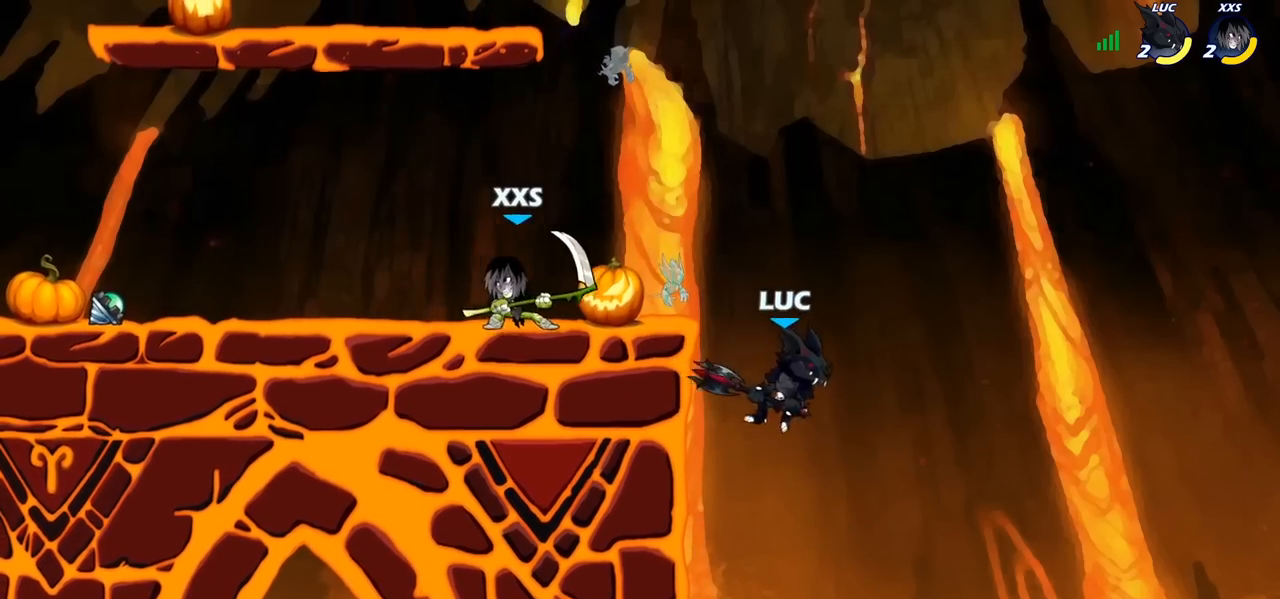
{"dt_ms": 500, "buttons": [], "left_stick": "up-right", "right_stick": "center", "events": [[50, "left_stick", "left"], [83, "CROSS", "down"], [183, "SQUARE", "down"], [200, "left_stick", "up-left"], [217, "CROSS", "up"], [217, "right_stick", "down-left"], [300, "SQUARE", "up"], [300, "left_stick", "up-right"], [300, "right_stick", "center"]]}
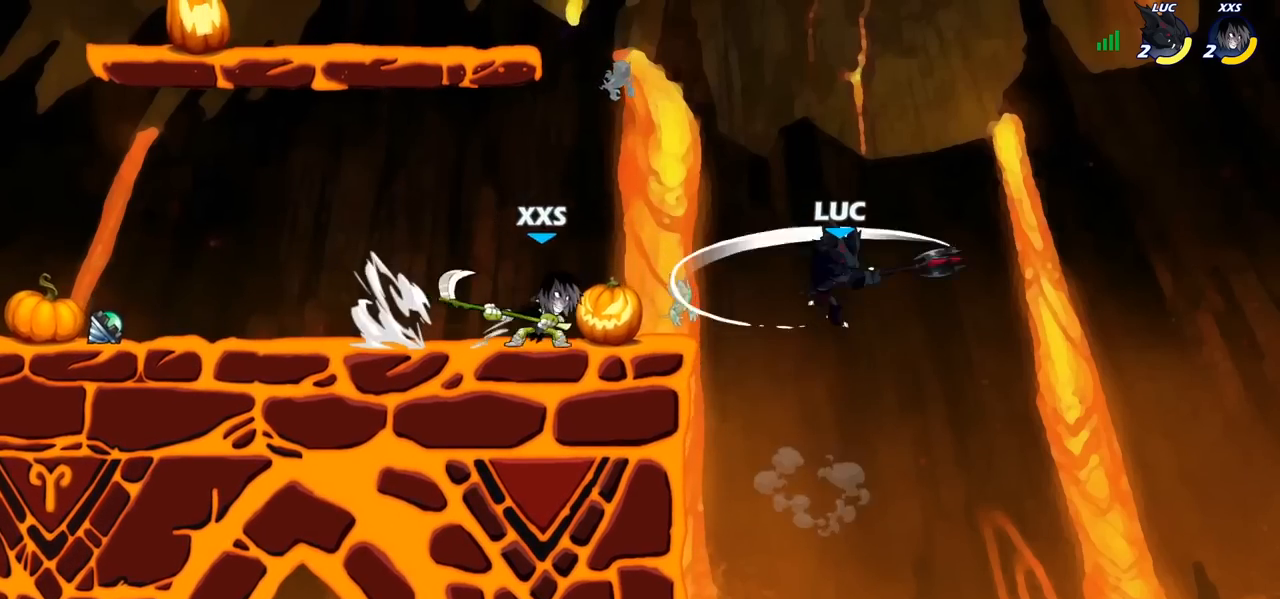
{"dt_ms": 500, "buttons": ["CIRCLE"], "left_stick": "up-left", "right_stick": "center", "events": [[317, "left_stick", "down-right"], [367, "left_stick", "down-left"], [483, "left_stick", "up-left"], [500, "CIRCLE", "down"]]}
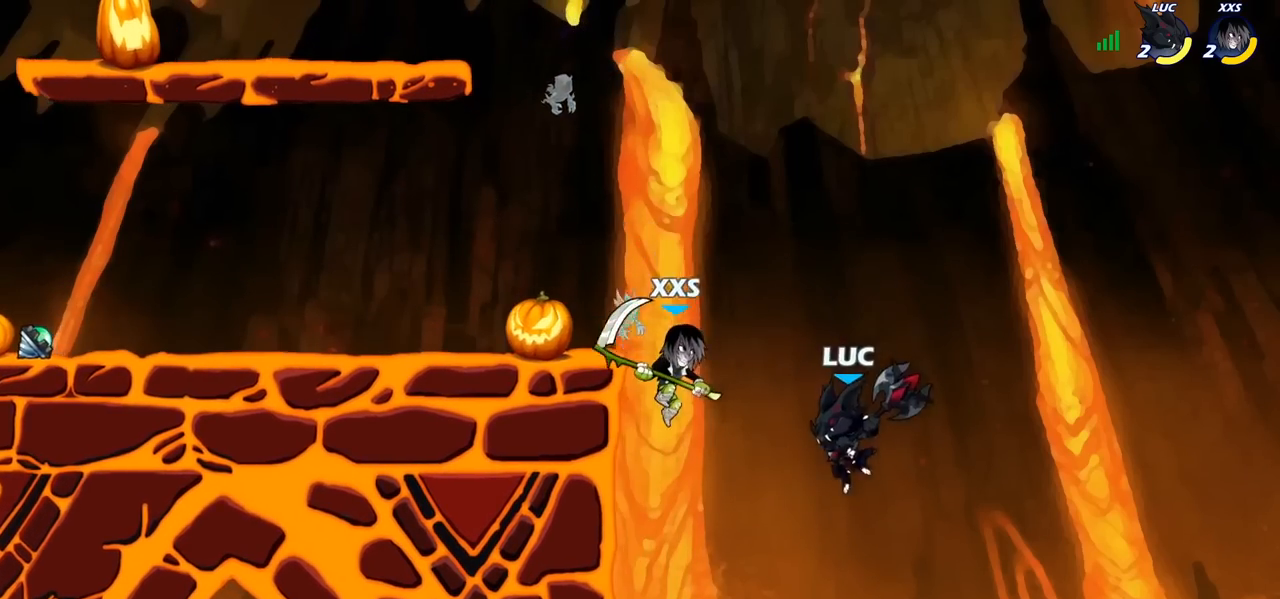
{"dt_ms": 500, "buttons": [], "left_stick": "left", "right_stick": "center", "events": [[100, "CIRCLE", "up"], [417, "left_stick", "left"]]}
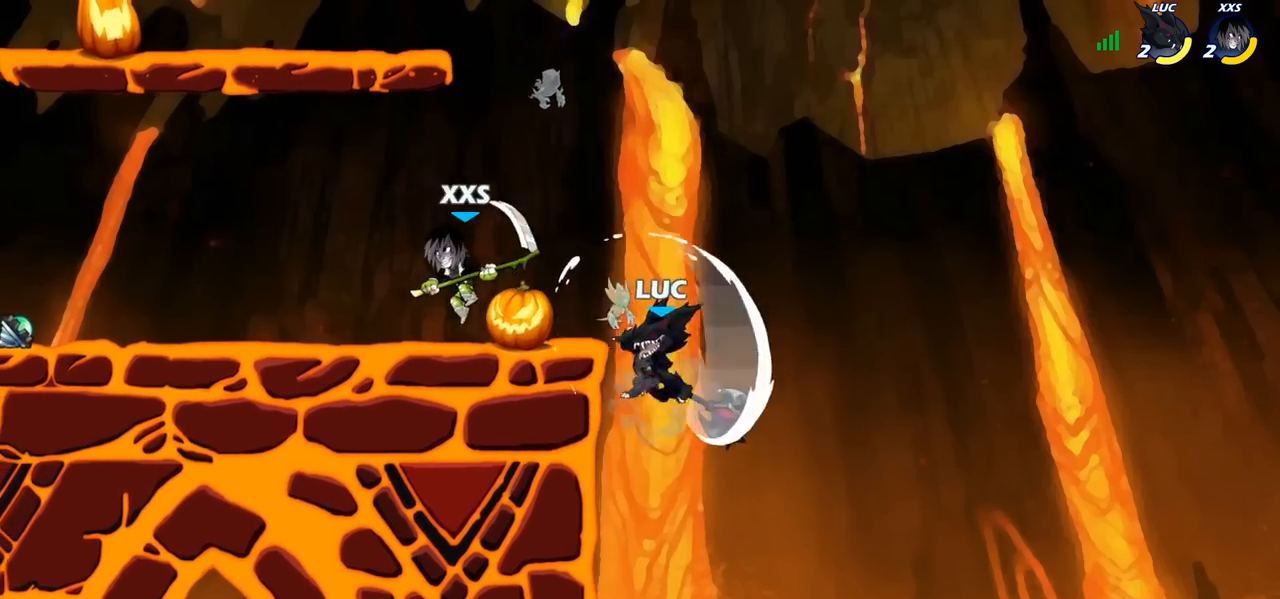
{"dt_ms": 1000, "buttons": [], "left_stick": "up-left", "right_stick": "center"}
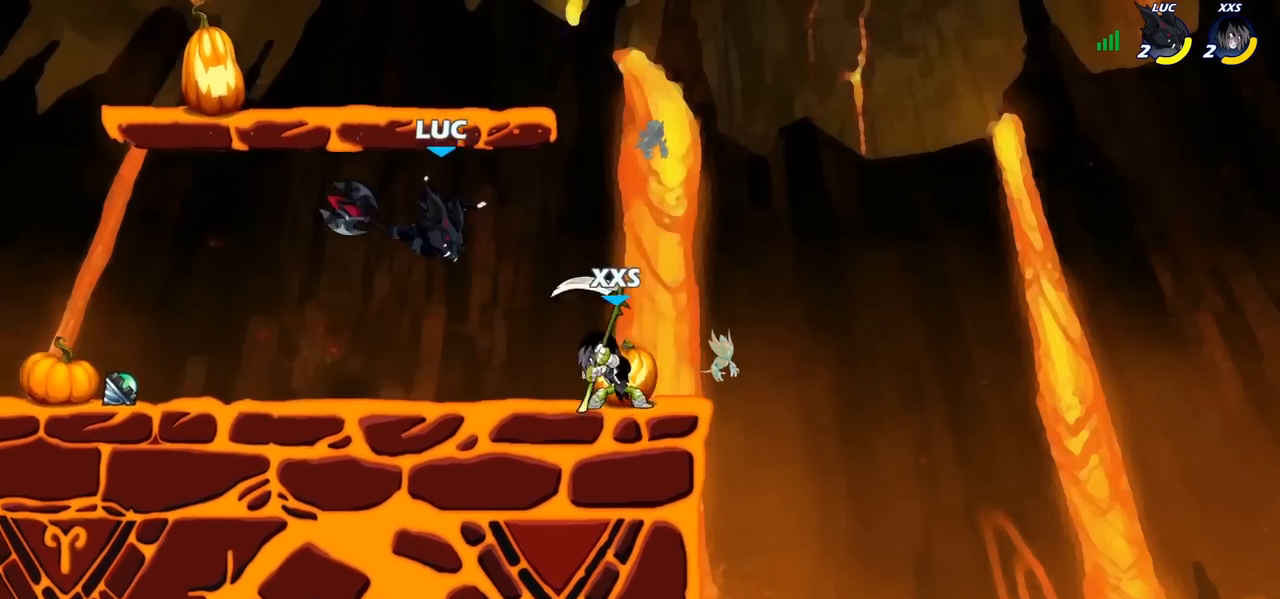
{"dt_ms": 500, "buttons": [], "left_stick": "down-right", "right_stick": "center", "events": [[83, "R1", "down"], [83, "R2", "down"], [167, "R1", "up"], [217, "R1", "down"], [283, "R1", "up"], [283, "R2", "up"], [300, "left_stick", "down-left"], [450, "left_stick", "down-right"]]}
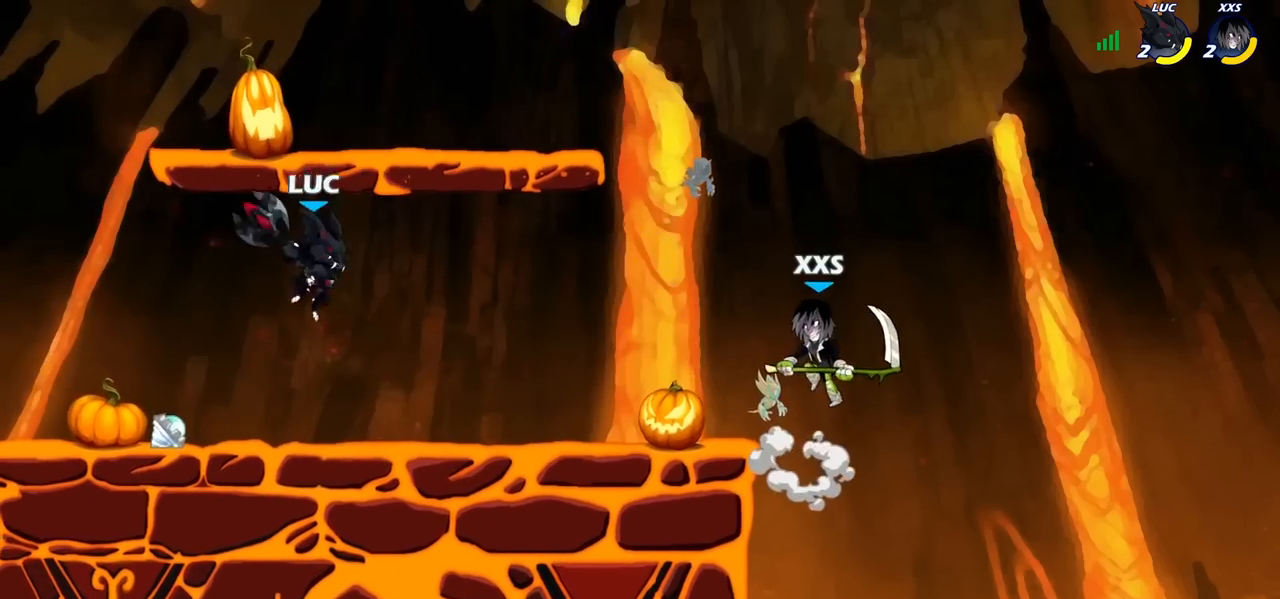
{"dt_ms": 500, "buttons": [], "left_stick": "up-left", "right_stick": "center", "events": [[250, "left_stick", "up-left"]]}
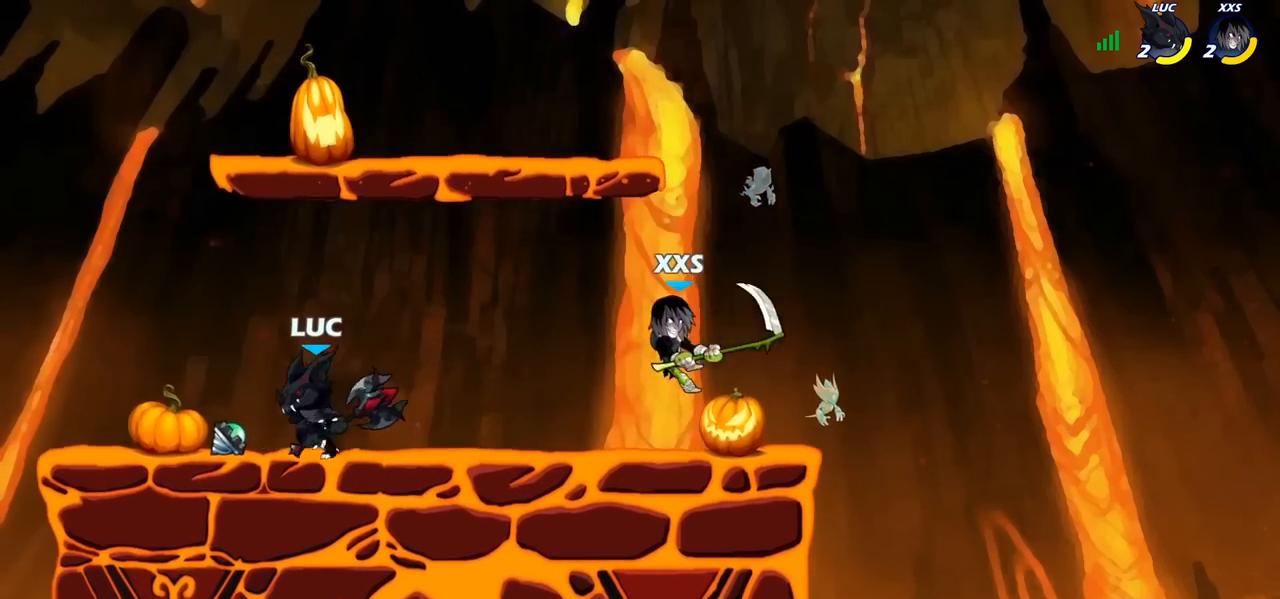
{"dt_ms": 500, "buttons": [], "left_stick": "right", "right_stick": "center", "events": [[83, "left_stick", "center"], [133, "left_stick", "up-left"], [233, "left_stick", "right"], [300, "R2", "down"], [350, "CIRCLE", "down"], [383, "R2", "up"], [400, "CIRCLE", "up"]]}
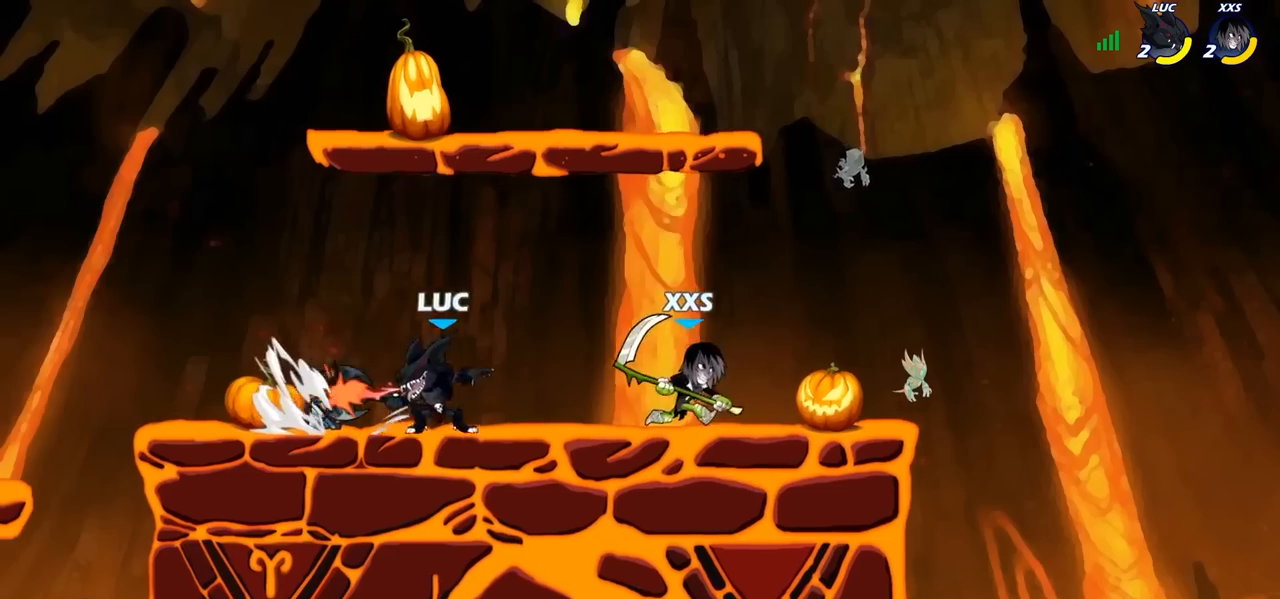
{"dt_ms": 500, "buttons": [], "left_stick": "center", "right_stick": "center", "events": [[350, "left_stick", "center"]]}
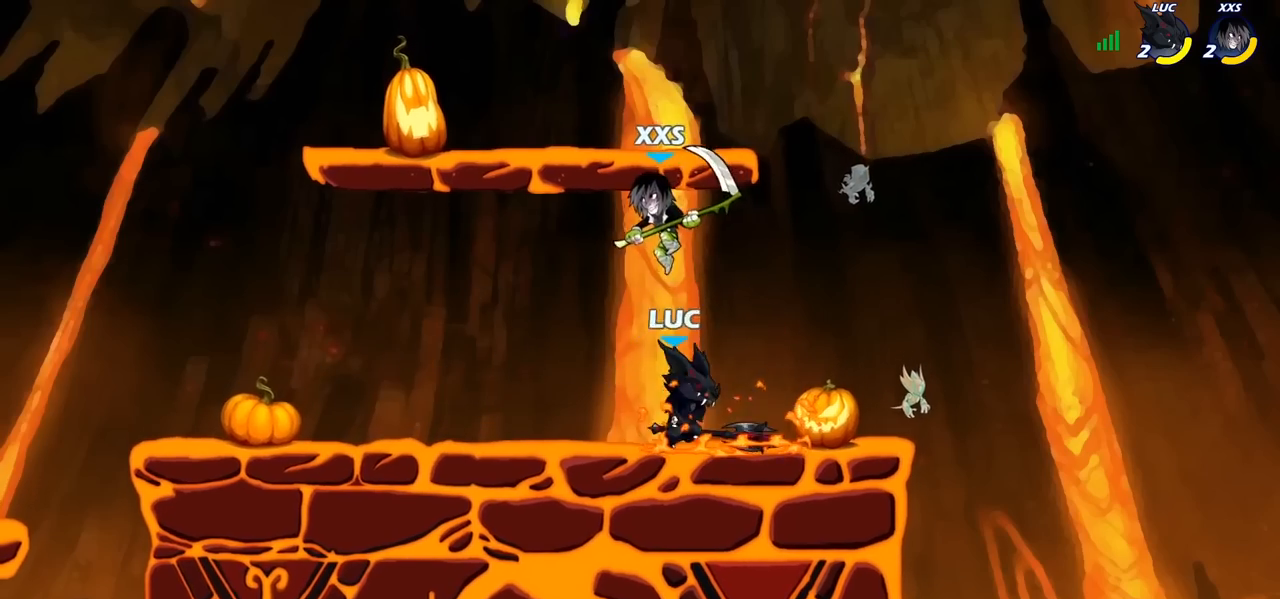
{"dt_ms": 500, "buttons": [], "left_stick": "center", "right_stick": "center", "events": [[83, "left_stick", "left"], [167, "left_stick", "down-left"], [200, "SQUARE", "down"], [283, "SQUARE", "up"], [333, "left_stick", "center"]]}
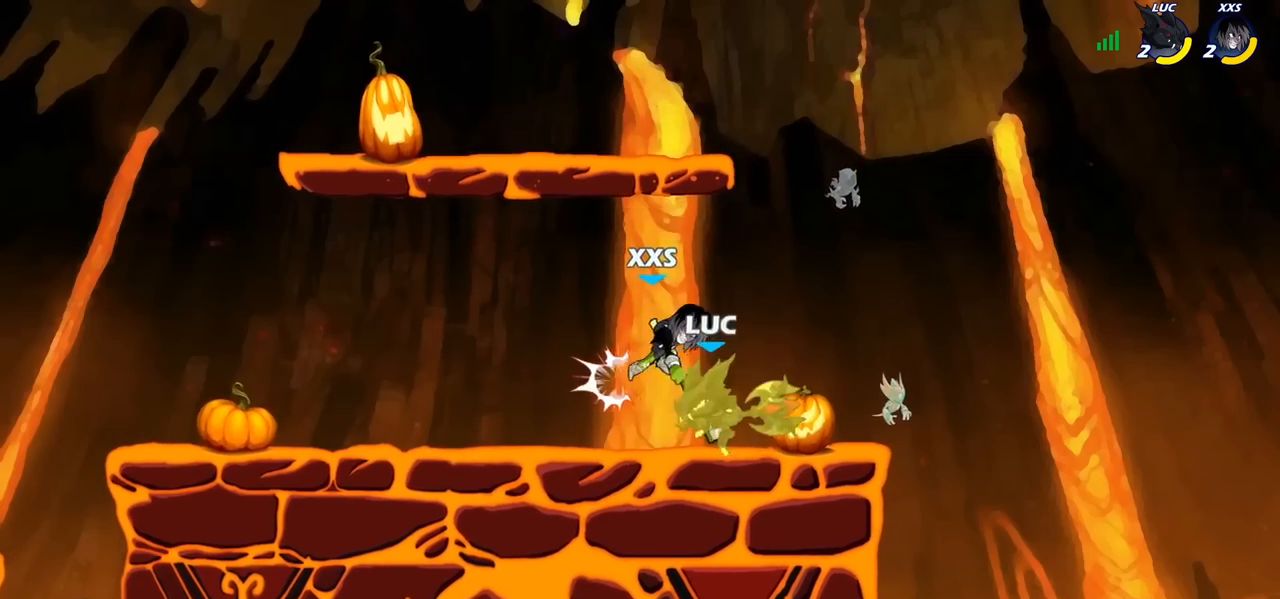
{"dt_ms": 500, "buttons": [], "left_stick": "up-left", "right_stick": "center", "events": [[383, "left_stick", "up-left"]]}
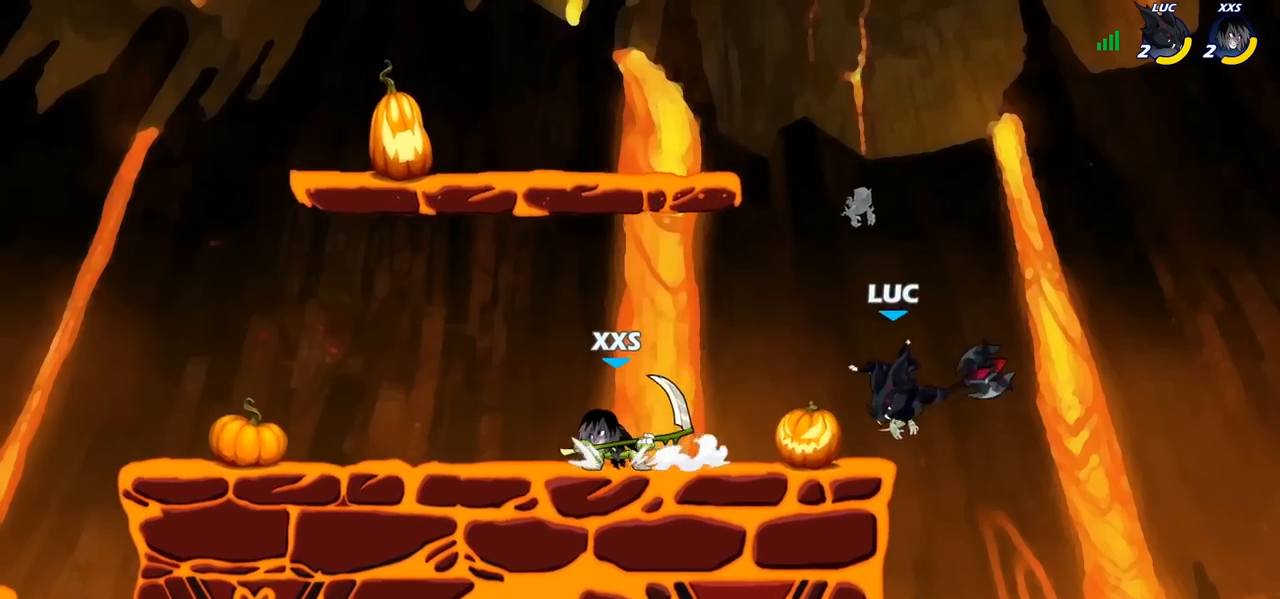
{"dt_ms": 500, "buttons": [], "left_stick": "left", "right_stick": "center", "events": [[17, "left_stick", "up"], [50, "R2", "down"], [233, "left_stick", "up-left"], [267, "R2", "up"], [367, "CROSS", "down"], [417, "left_stick", "left"], [500, "CROSS", "up"]]}
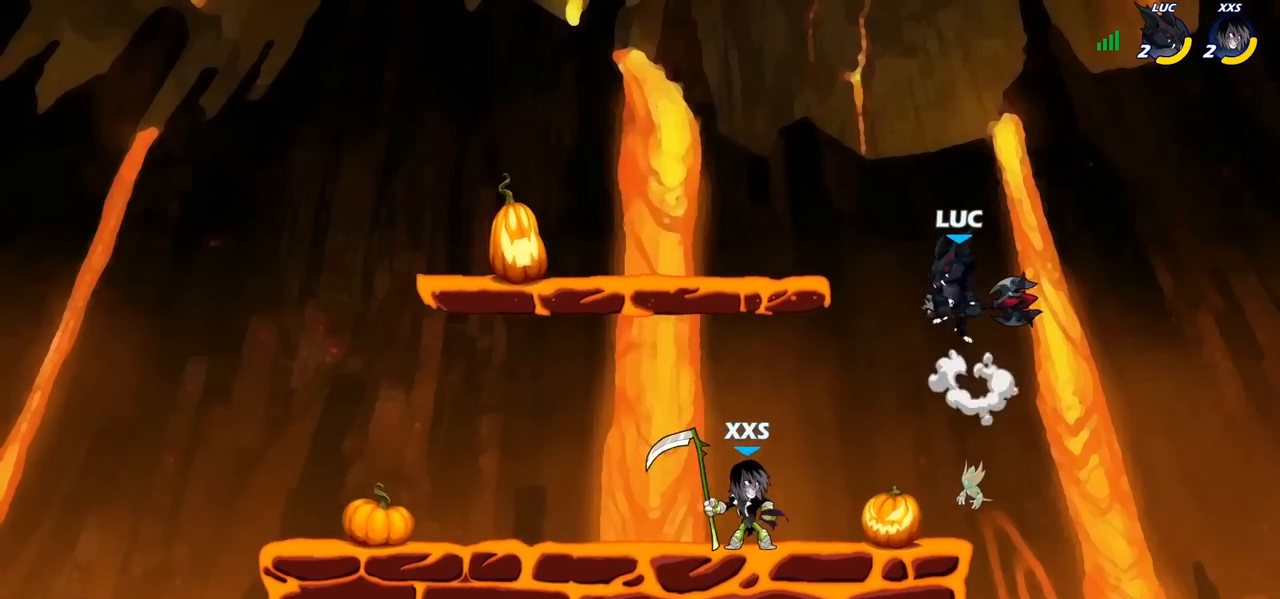
{"dt_ms": 500, "buttons": [], "left_stick": "left", "right_stick": "center", "events": [[67, "left_stick", "down-left"], [283, "SQUARE", "down"], [367, "SQUARE", "up"], [483, "left_stick", "left"]]}
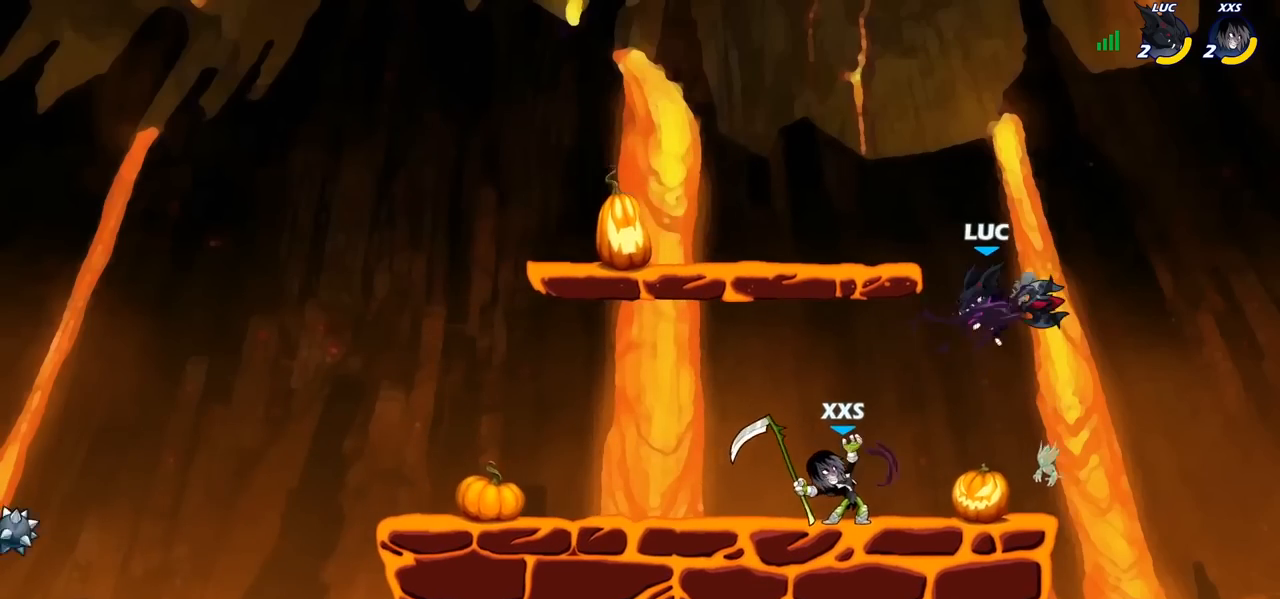
{"dt_ms": 500, "buttons": [], "left_stick": "center", "right_stick": "center", "events": [[100, "left_stick", "center"]]}
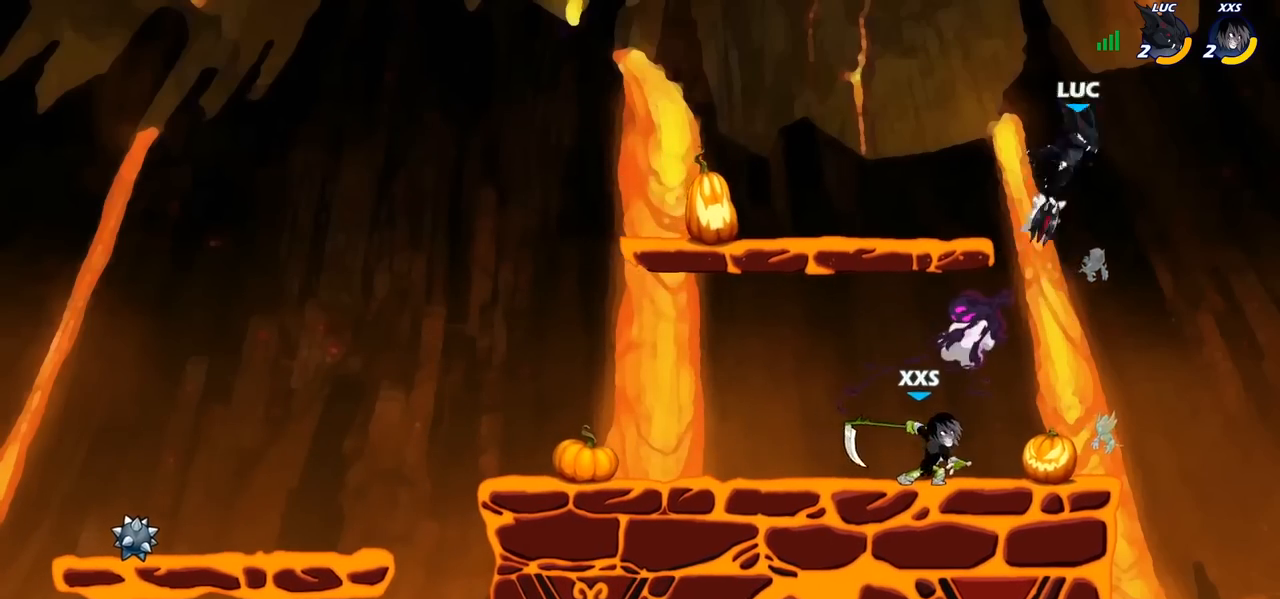
{"dt_ms": 500, "buttons": [], "left_stick": "down-left", "right_stick": "center", "events": [[67, "left_stick", "left"], [417, "left_stick", "down-left"]]}
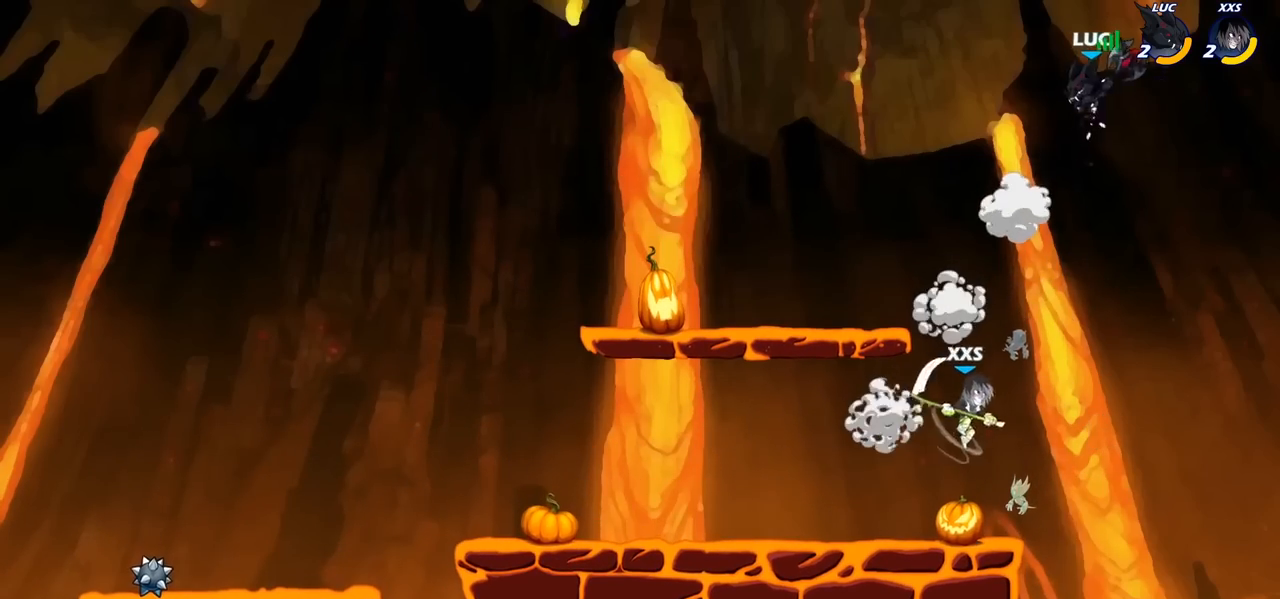
{"dt_ms": 500, "buttons": [], "left_stick": "left", "right_stick": "center", "events": [[17, "R1", "down"], [83, "R1", "up"], [117, "left_stick", "center"], [300, "left_stick", "right"], [367, "left_stick", "center"], [483, "left_stick", "left"]]}
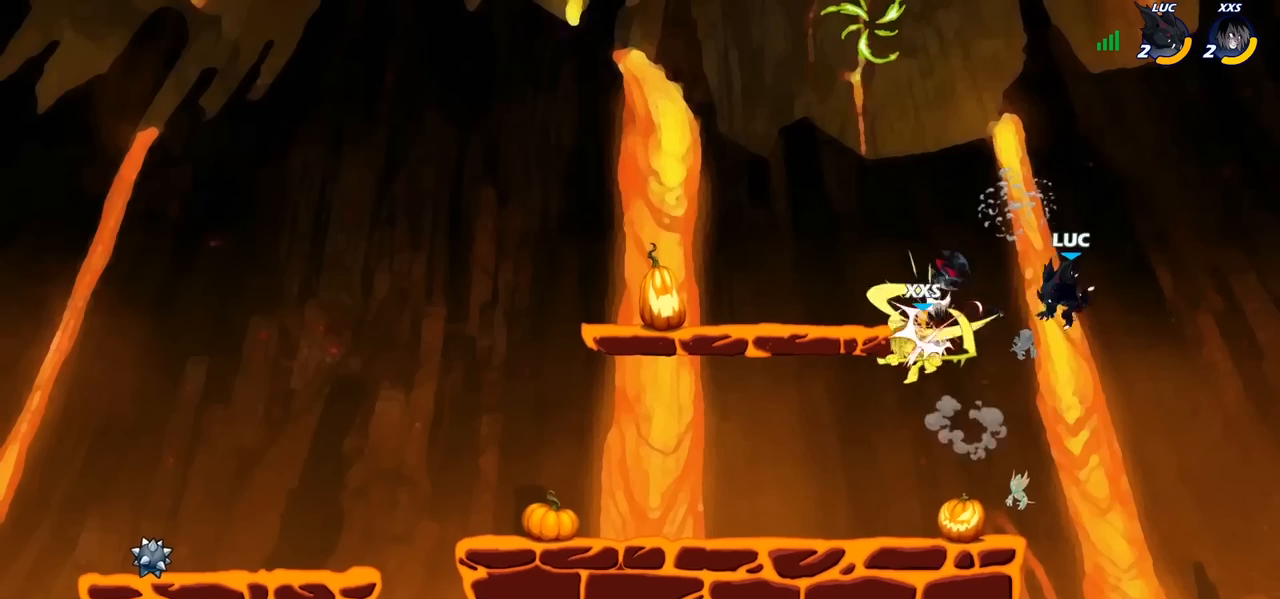
{"dt_ms": 500, "buttons": [], "left_stick": "down", "right_stick": "center", "events": [[100, "CROSS", "down"], [233, "CROSS", "up"], [283, "left_stick", "up-right"], [400, "R1", "down"], [450, "left_stick", "down-right"], [500, "R1", "up"], [500, "left_stick", "down"]]}
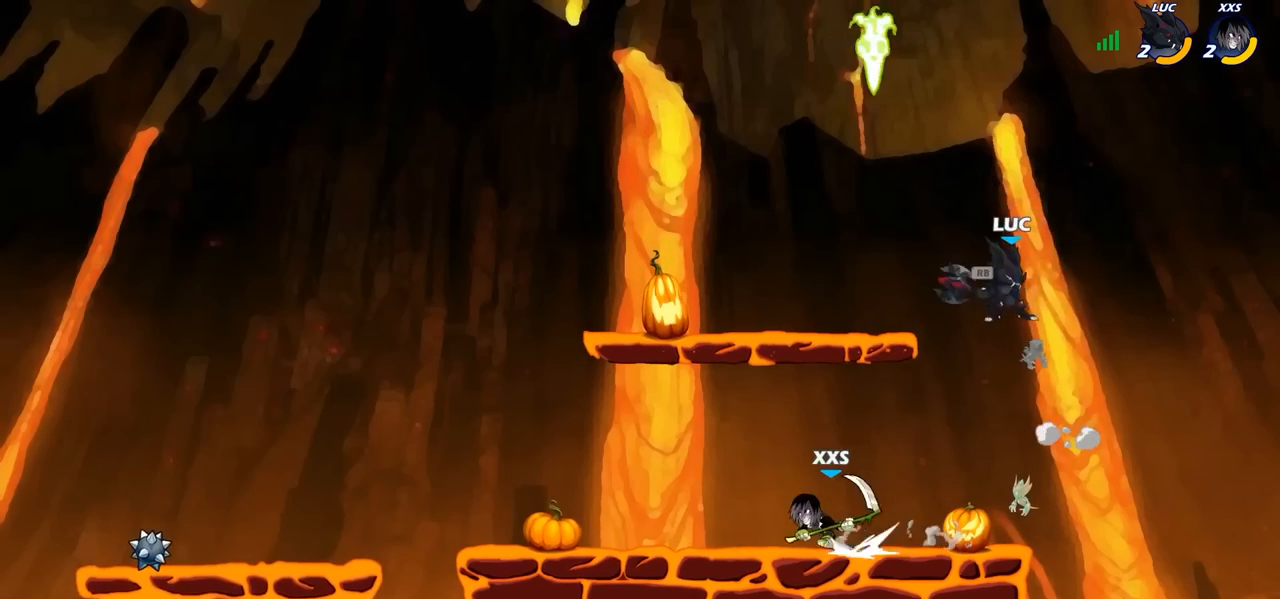
{"dt_ms": 500, "buttons": [], "left_stick": "up-left", "right_stick": "center", "events": [[33, "left_stick", "down-left"], [183, "left_stick", "up-left"], [233, "left_stick", "up-right"], [367, "left_stick", "up-left"]]}
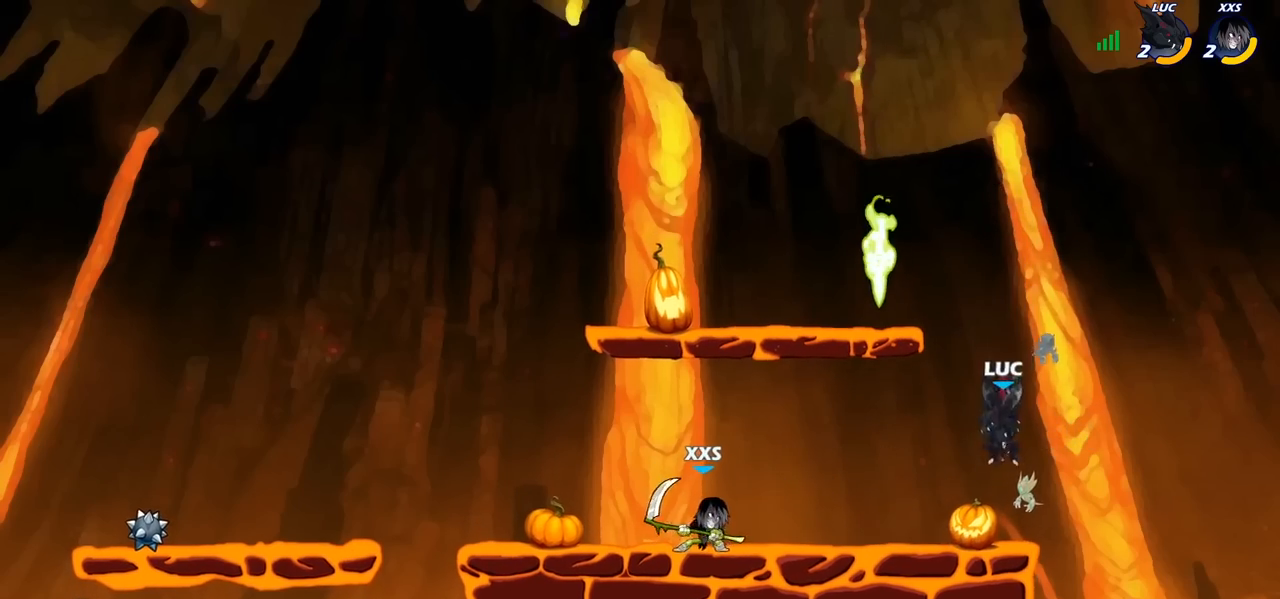
{"dt_ms": 500, "buttons": [], "left_stick": "down-left", "right_stick": "center", "events": [[67, "left_stick", "up-right"], [183, "CROSS", "down"], [283, "left_stick", "up-left"], [300, "CROSS", "up"], [450, "left_stick", "down-left"]]}
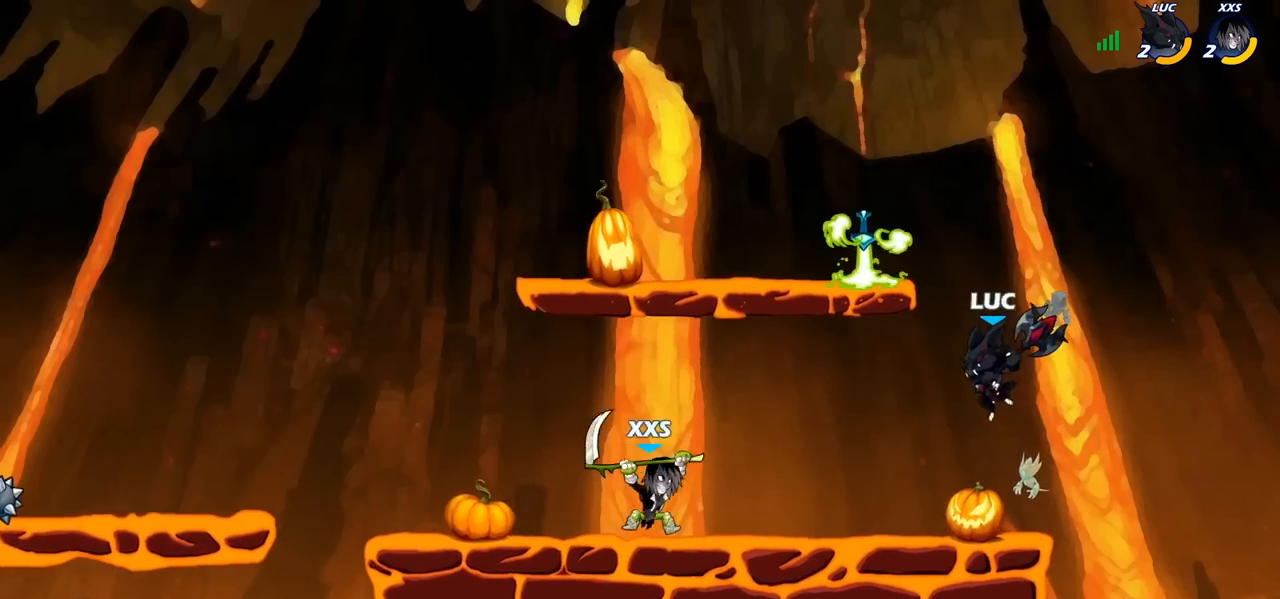
{"dt_ms": 500, "buttons": ["R1", "R2"], "left_stick": "left", "right_stick": "center", "events": [[33, "left_stick", "down-right"], [100, "left_stick", "right"], [233, "left_stick", "left"], [383, "R2", "down"], [483, "R1", "down"]]}